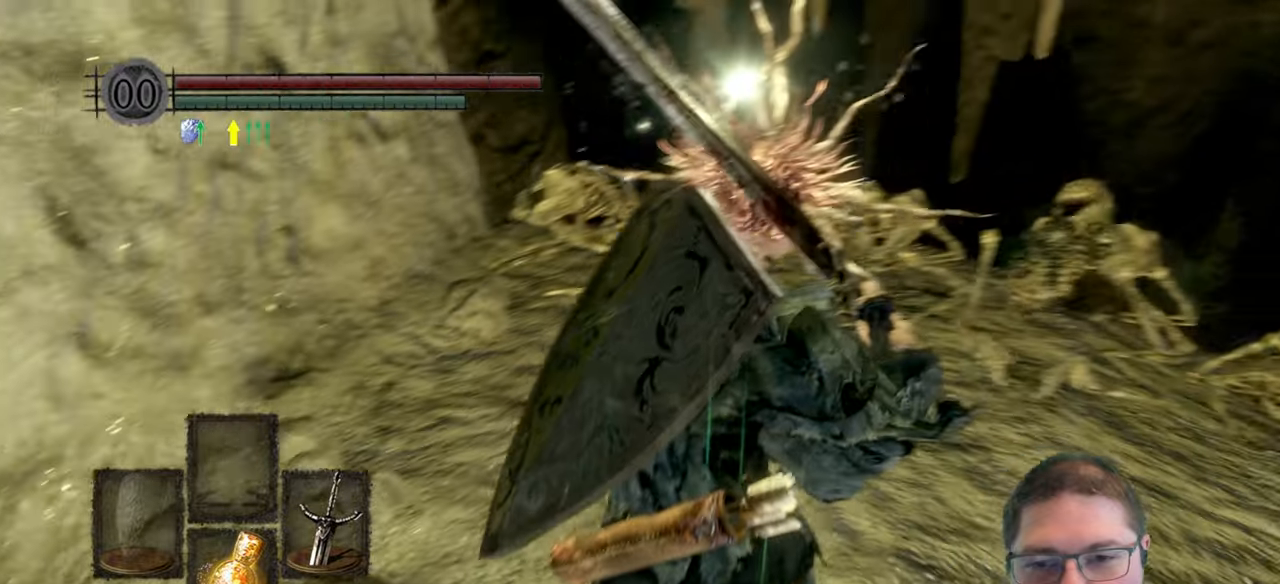
Gameplay with a controller (Xbox layout); each line is a JSON object with the inputs held at the frame after it (dt_ms = milliseconds from this image to that frame). "events" lists button and stick changes between this image and that frame as [ms after this image, input, new state], when the widget could be followed in between.
{"dt_ms": 1000, "buttons": ["B"], "left_stick": "up", "right_stick": "center", "events": [[150, "left_stick", "up-right"], [150, "right_stick", "center"], [467, "B", "down"], [467, "left_stick", "up"]]}
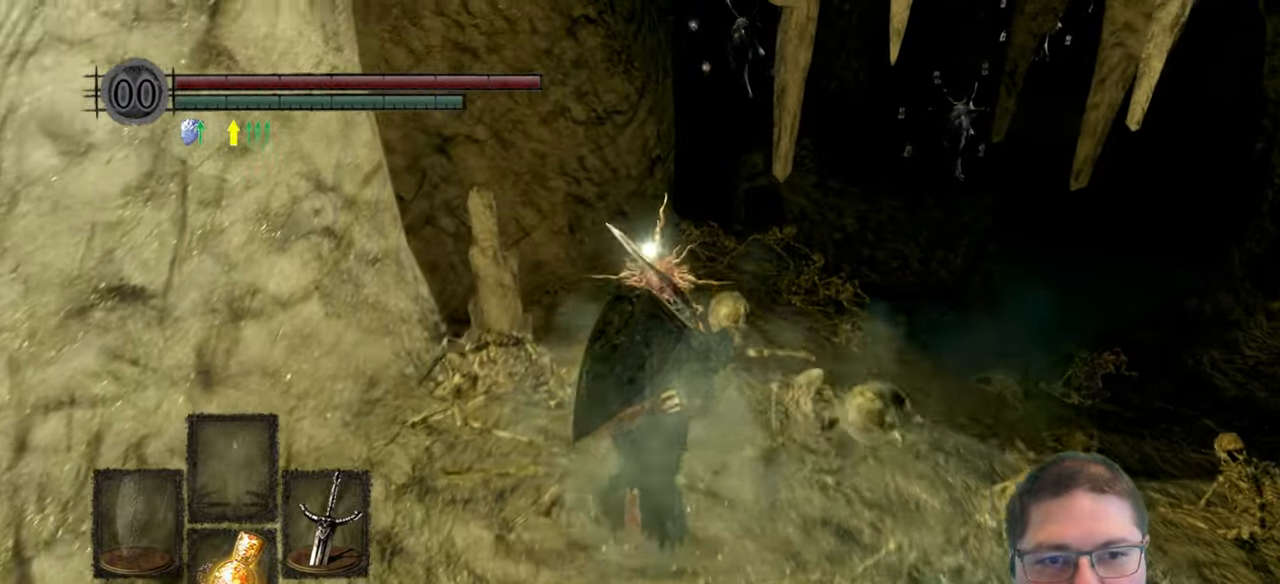
{"dt_ms": 500, "buttons": ["B"], "left_stick": "up", "right_stick": "center", "events": []}
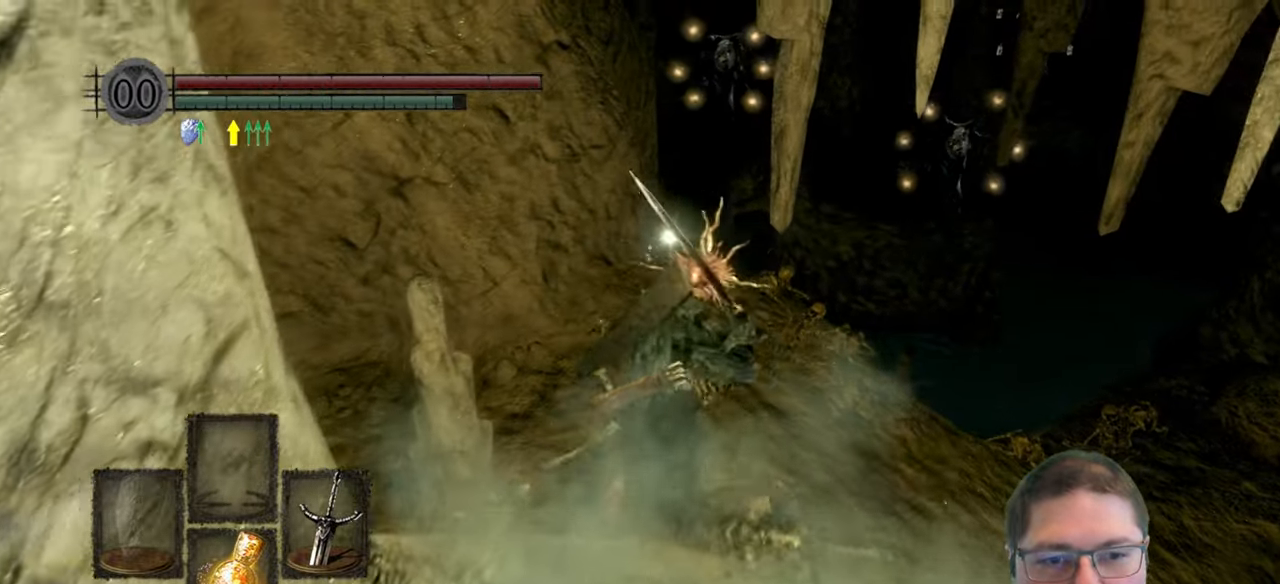
{"dt_ms": 500, "buttons": ["B"], "left_stick": "up", "right_stick": "center", "events": []}
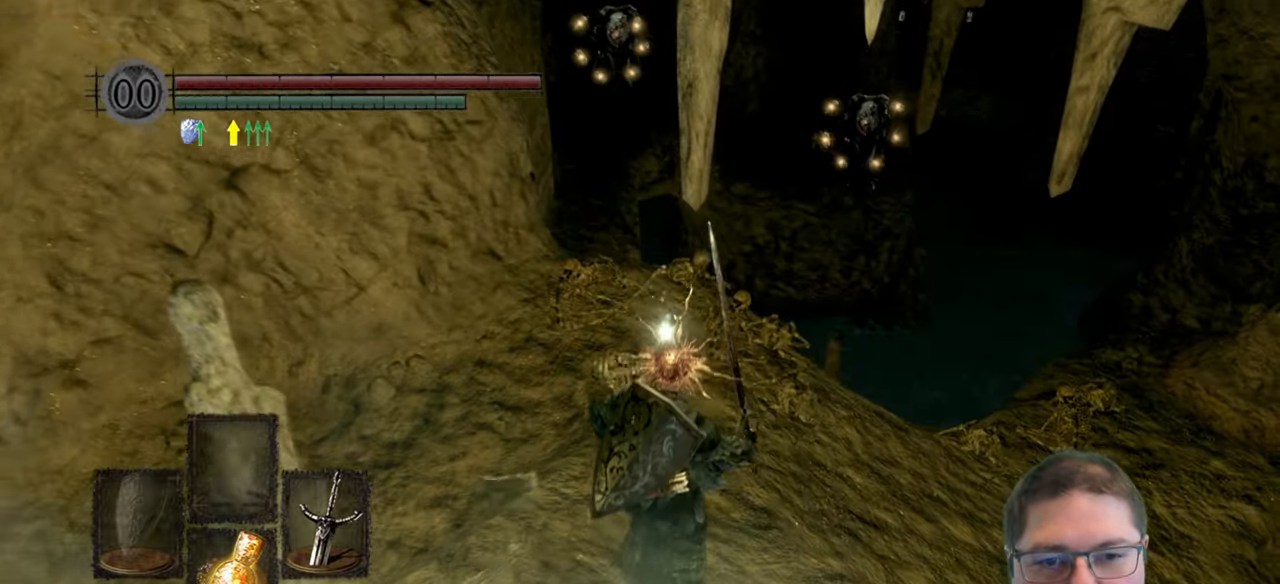
{"dt_ms": 500, "buttons": ["B"], "left_stick": "up", "right_stick": "center", "events": []}
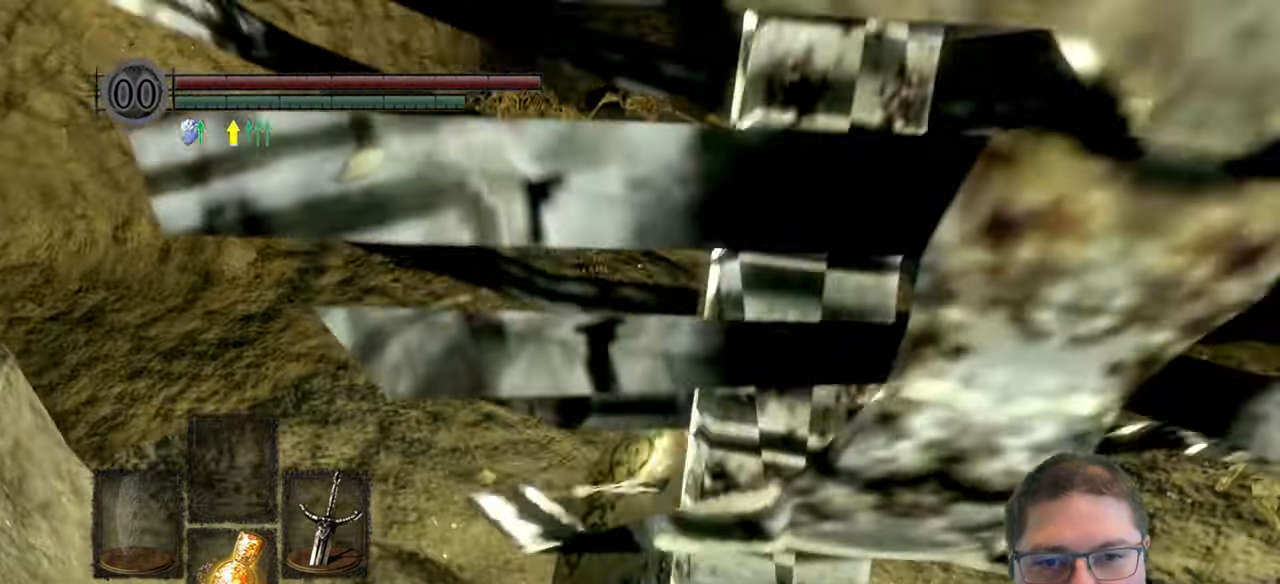
{"dt_ms": 500, "buttons": ["B"], "left_stick": "up", "right_stick": "center", "events": []}
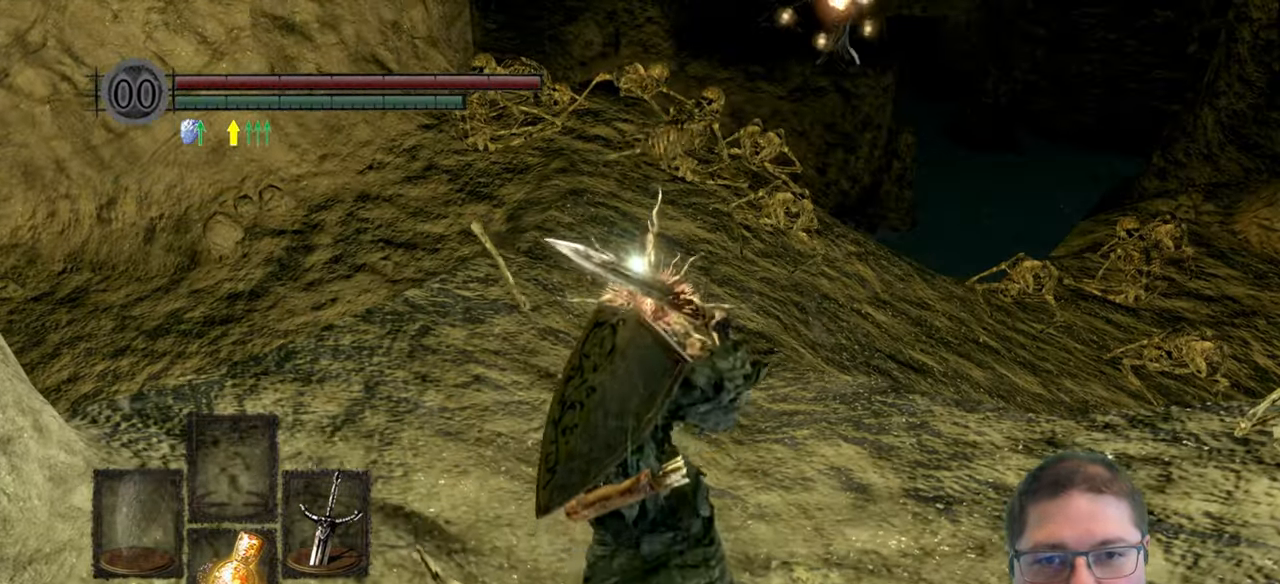
{"dt_ms": 500, "buttons": ["B"], "left_stick": "up", "right_stick": "center", "events": []}
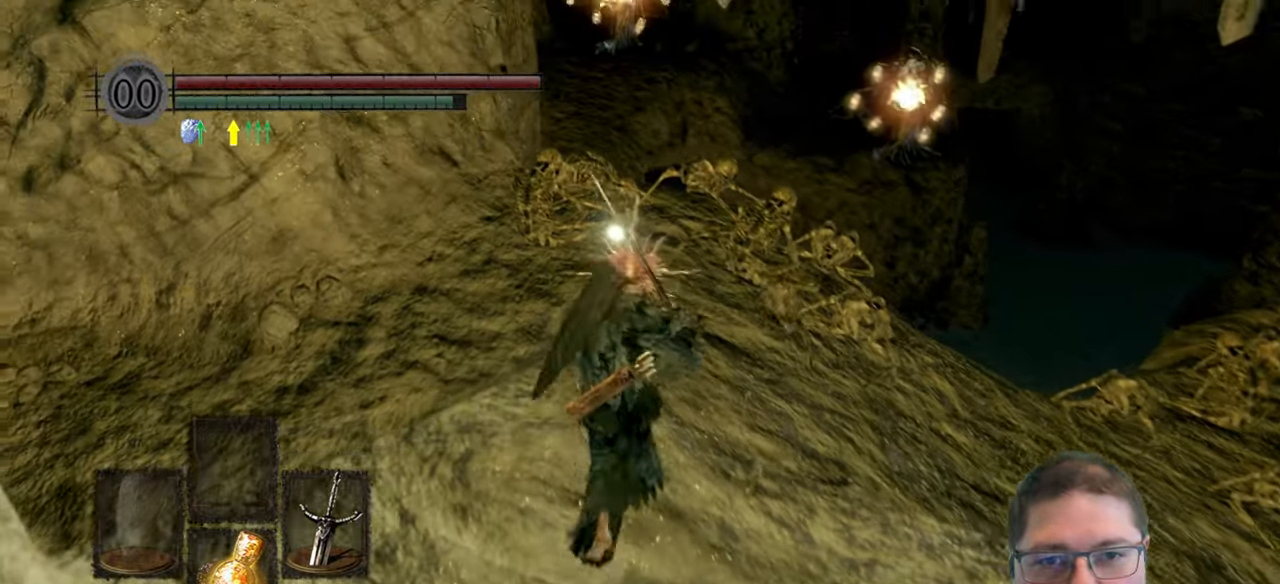
{"dt_ms": 500, "buttons": ["B"], "left_stick": "up-left", "right_stick": "center", "events": [[450, "left_stick", "up-left"]]}
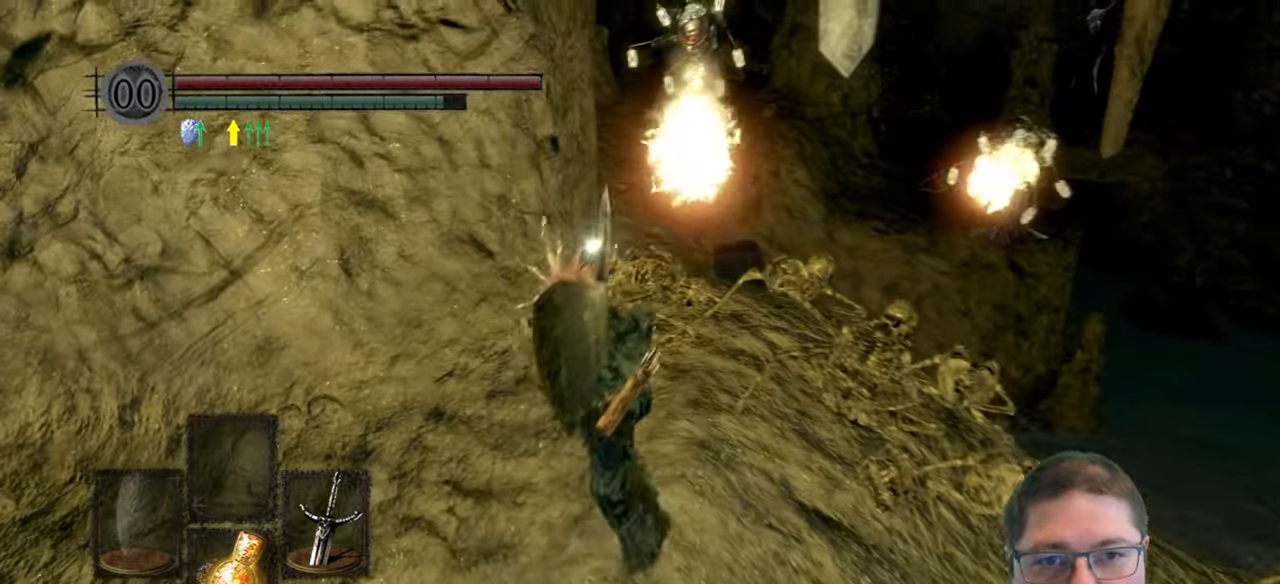
{"dt_ms": 500, "buttons": ["B"], "left_stick": "up-right", "right_stick": "center", "events": [[217, "left_stick", "up"], [317, "left_stick", "up-right"]]}
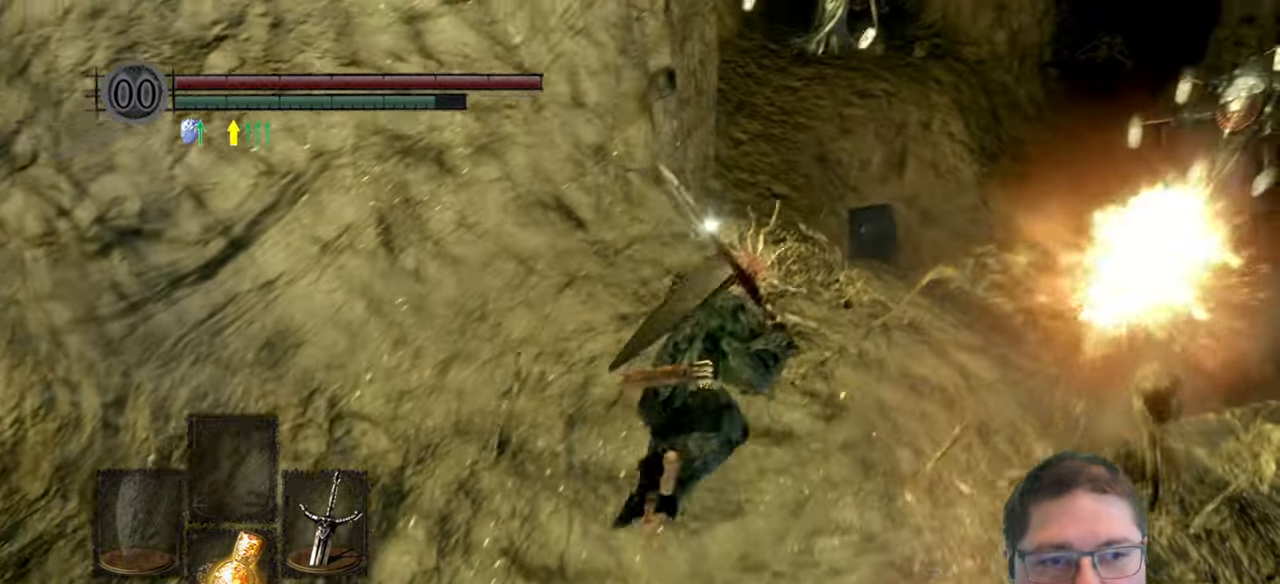
{"dt_ms": 500, "buttons": [], "left_stick": "up", "right_stick": "center", "events": [[100, "left_stick", "up"], [400, "B", "up"]]}
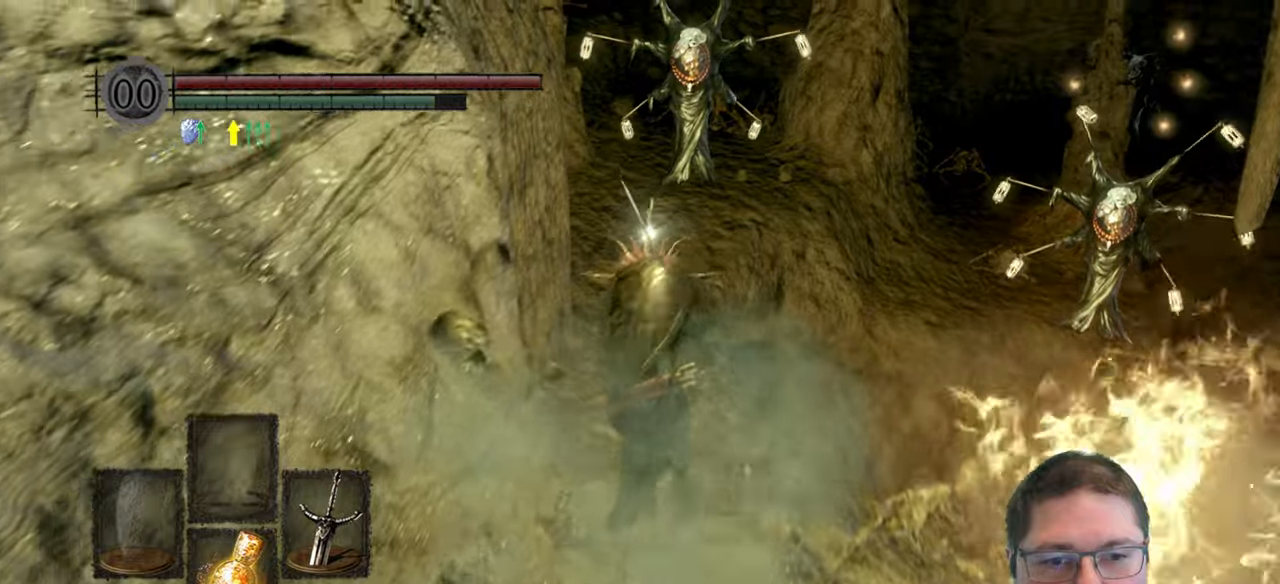
{"dt_ms": 500, "buttons": [], "left_stick": "up", "right_stick": "center", "events": [[16, "B", "down"], [116, "B", "up"]]}
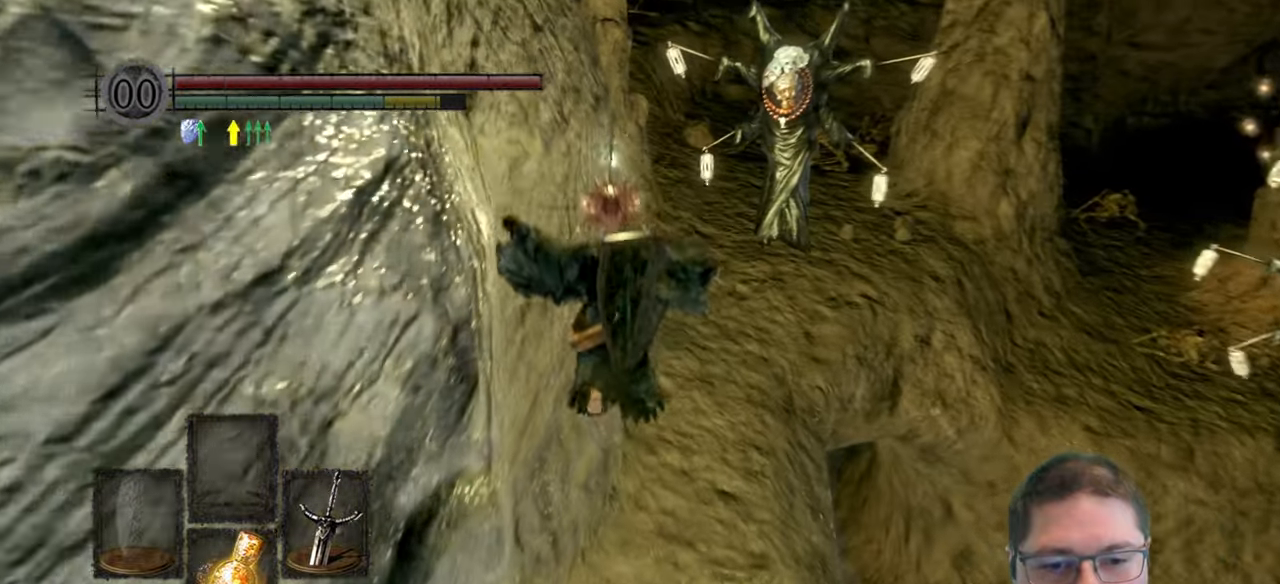
{"dt_ms": 500, "buttons": [], "left_stick": "center", "right_stick": "up", "events": [[166, "right_stick", "up"], [233, "left_stick", "center"]]}
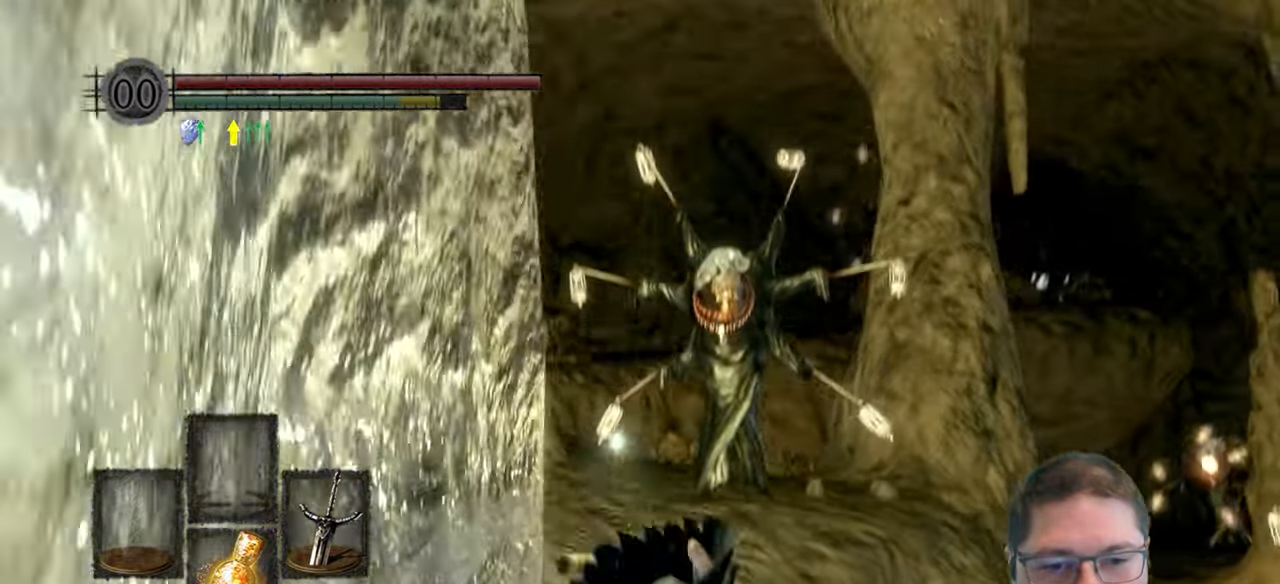
{"dt_ms": 500, "buttons": [], "left_stick": "up", "right_stick": "center", "events": [[83, "left_stick", "up"], [133, "right_stick", "center"], [233, "right_stick", "down-left"], [316, "right_stick", "down"], [500, "right_stick", "center"]]}
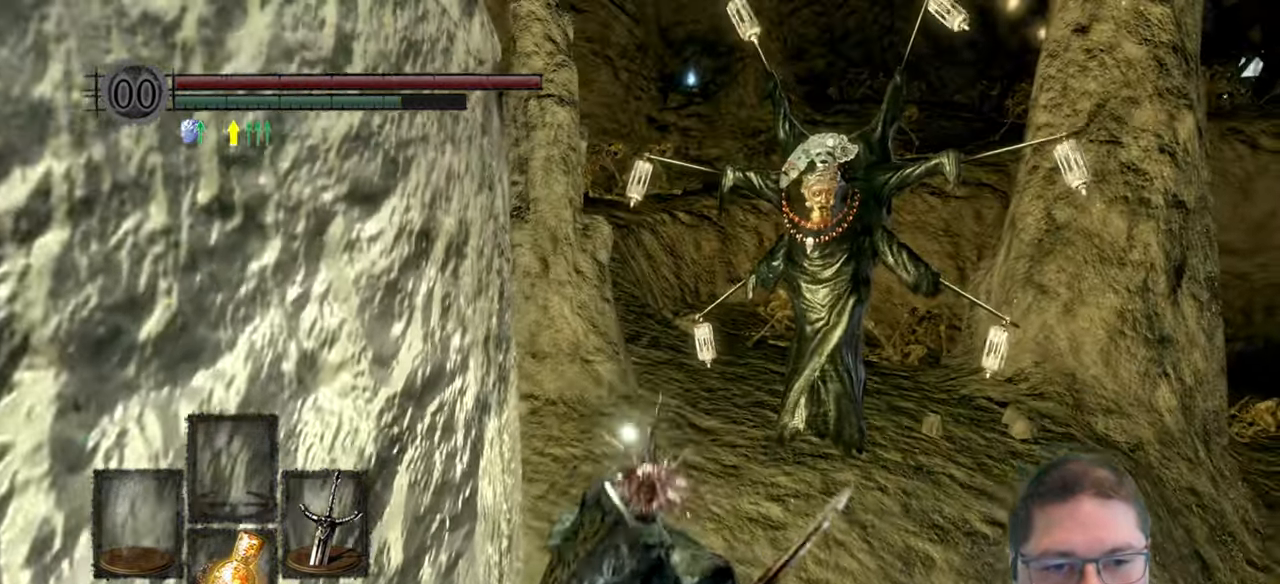
{"dt_ms": 500, "buttons": [], "left_stick": "up", "right_stick": "down", "events": [[466, "right_stick", "down"]]}
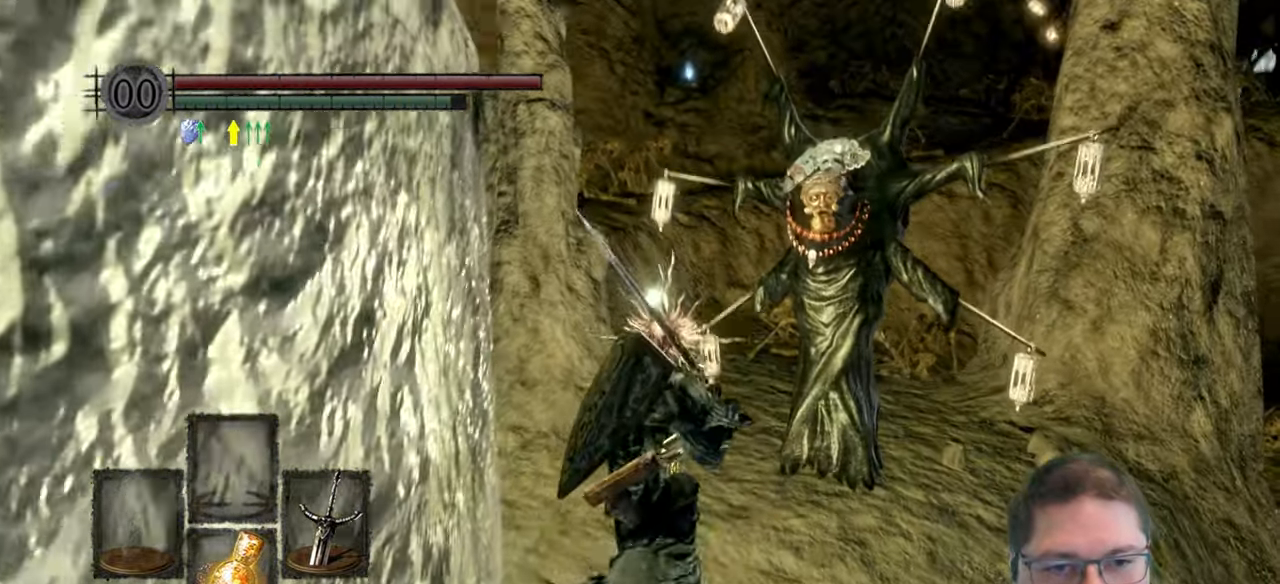
{"dt_ms": 500, "buttons": ["B"], "left_stick": "up", "right_stick": "center", "events": [[133, "right_stick", "center"], [300, "B", "down"]]}
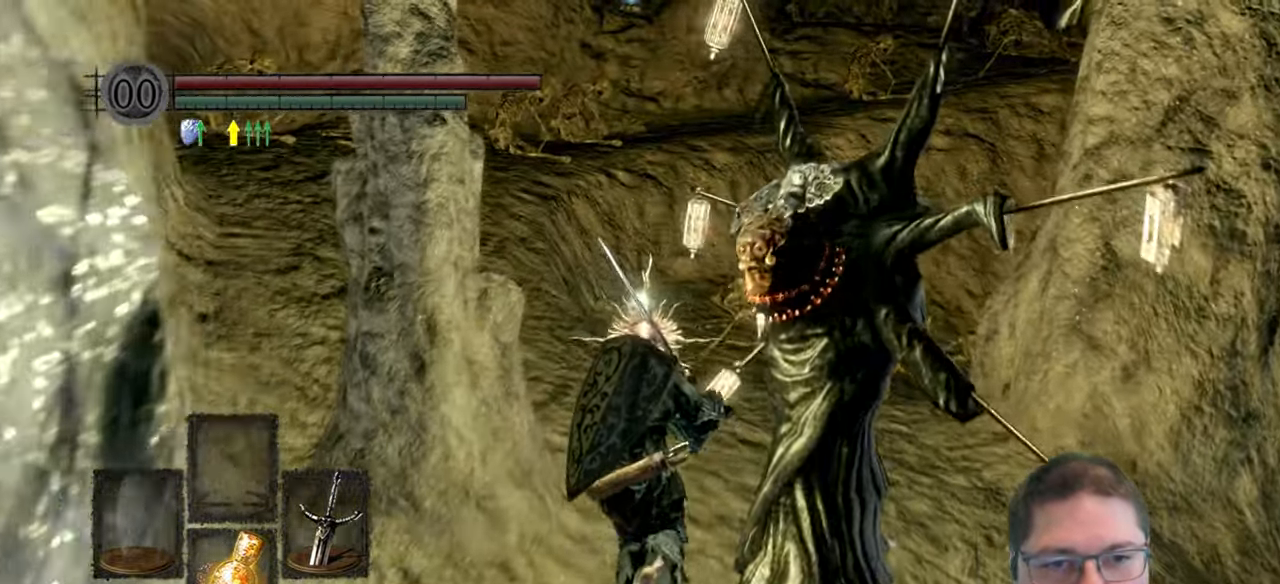
{"dt_ms": 500, "buttons": ["B"], "left_stick": "up-left", "right_stick": "center"}
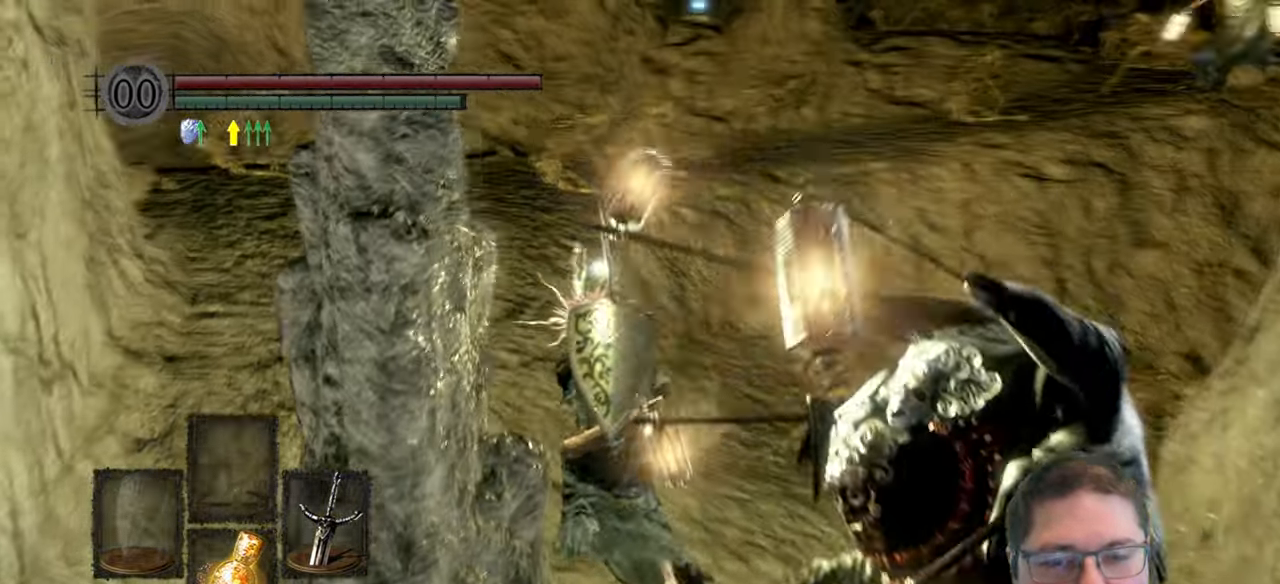
{"dt_ms": 500, "buttons": ["B"], "left_stick": "up", "right_stick": "center"}
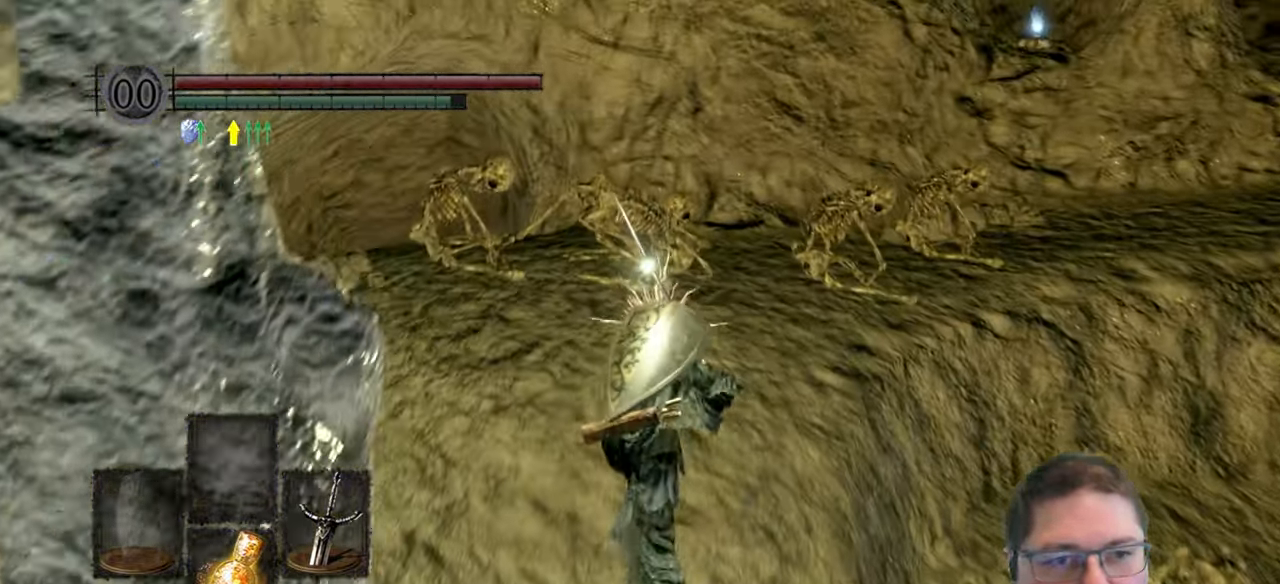
{"dt_ms": 500, "buttons": ["B"], "left_stick": "up", "right_stick": "center", "events": []}
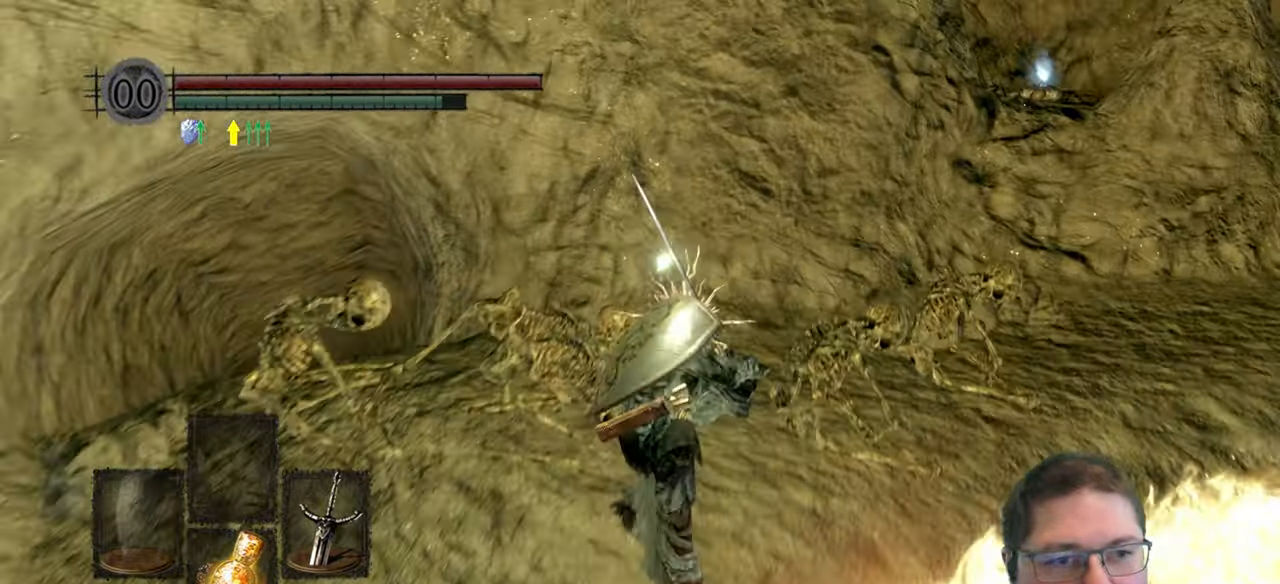
{"dt_ms": 500, "buttons": [], "left_stick": "up", "right_stick": "right", "events": [[116, "B", "up"], [350, "right_stick", "right"]]}
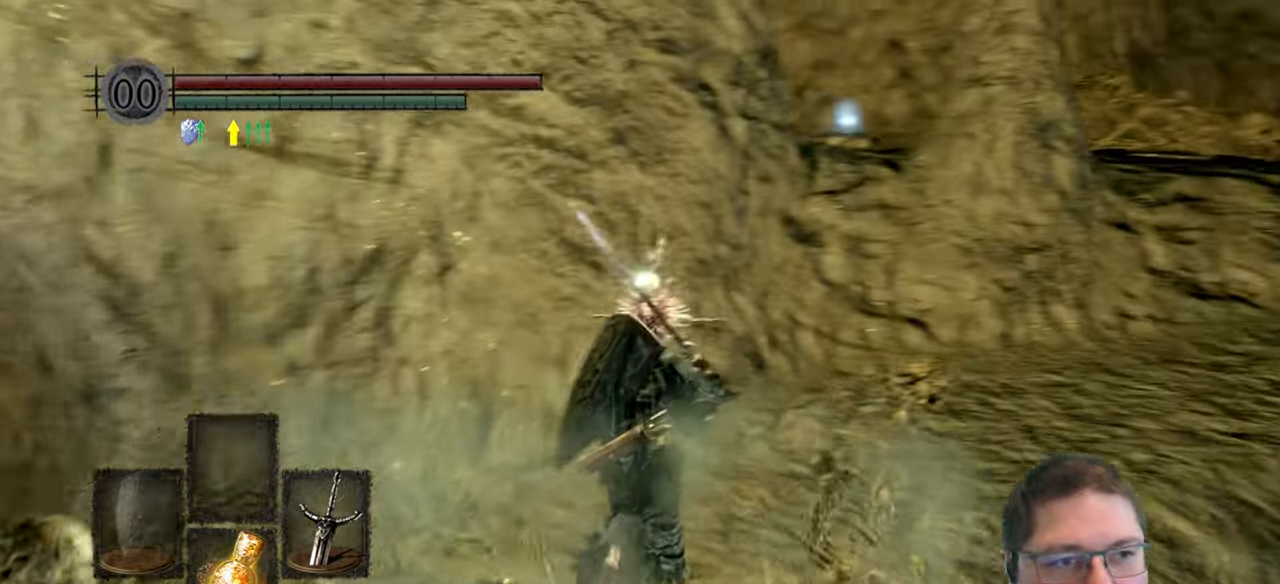
{"dt_ms": 500, "buttons": ["B"], "left_stick": "up", "right_stick": "center", "events": [[316, "right_stick", "center"], [483, "B", "down"]]}
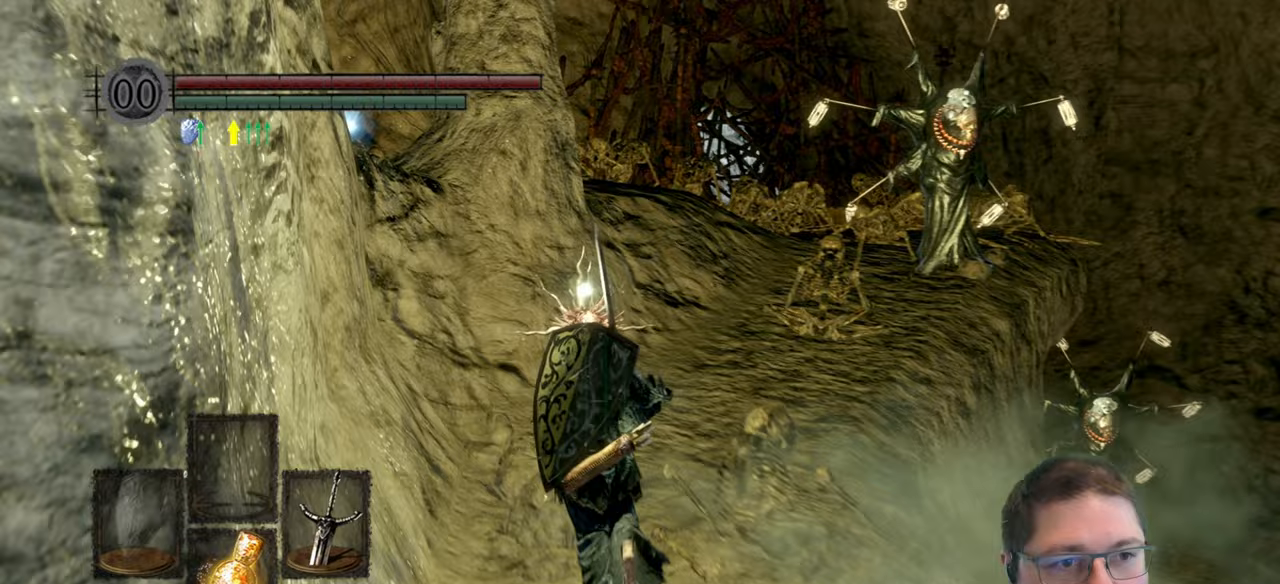
{"dt_ms": 500, "buttons": ["B"], "left_stick": "up", "right_stick": "center", "events": []}
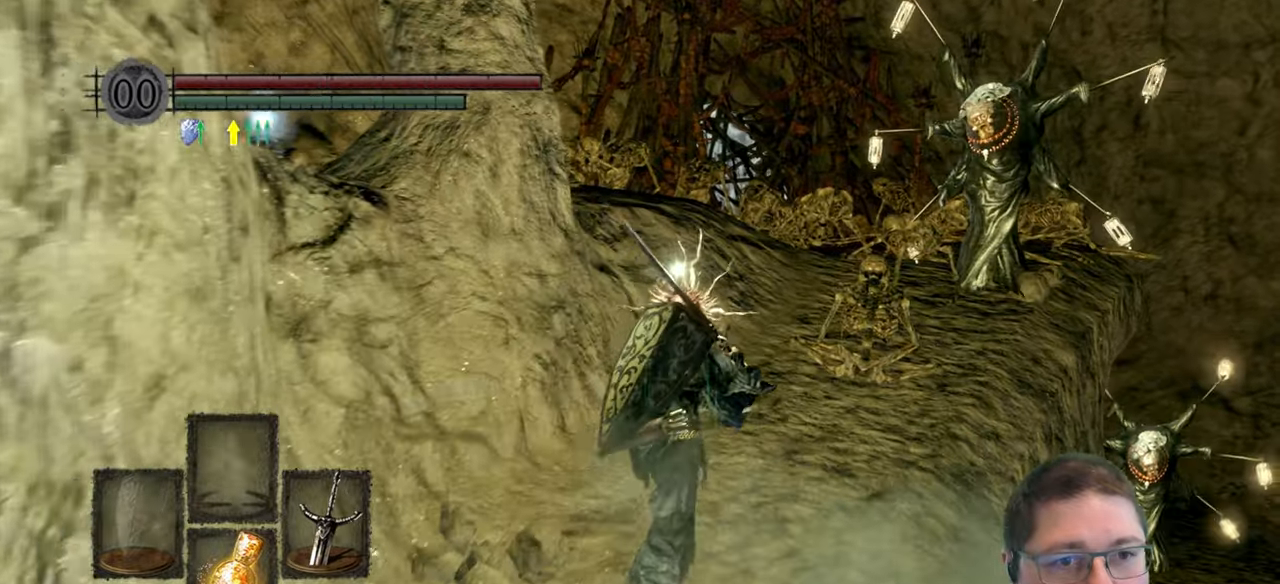
{"dt_ms": 500, "buttons": ["B"], "left_stick": "up", "right_stick": "center", "events": []}
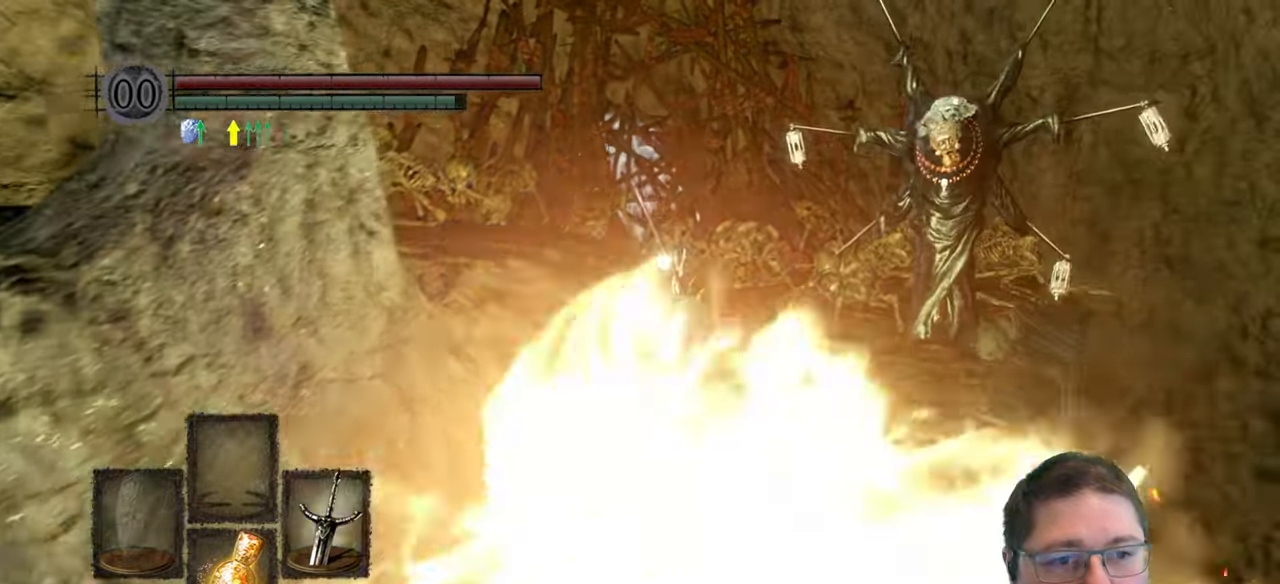
{"dt_ms": 500, "buttons": ["B"], "left_stick": "up", "right_stick": "center", "events": []}
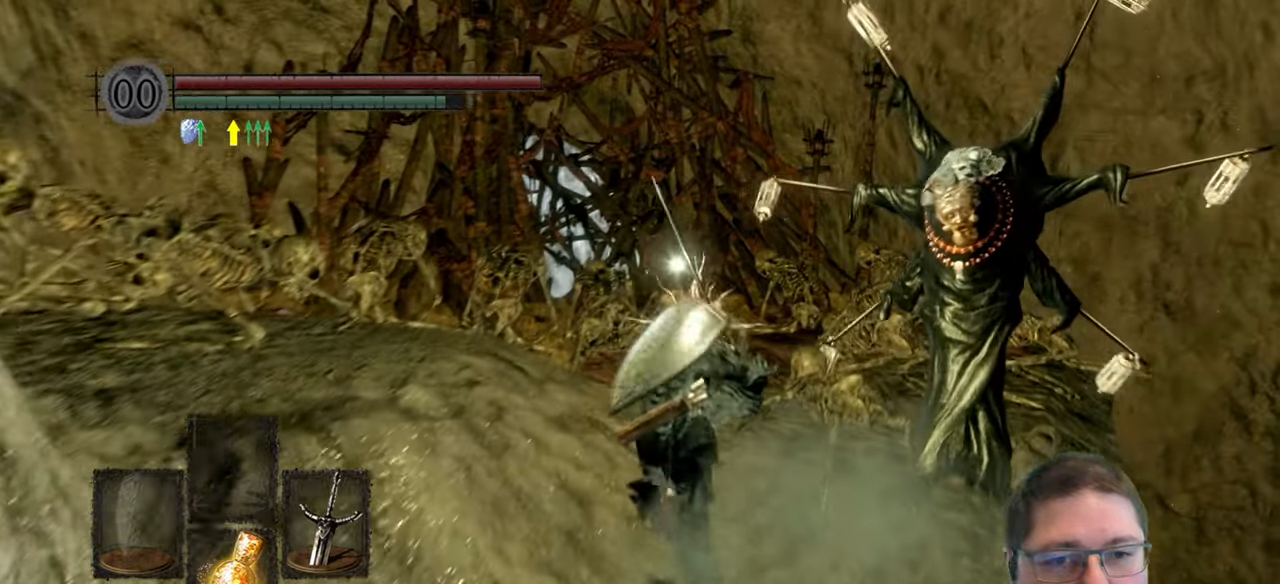
{"dt_ms": 500, "buttons": ["B"], "left_stick": "up", "right_stick": "center", "events": [[133, "left_stick", "up-left"], [433, "left_stick", "up"]]}
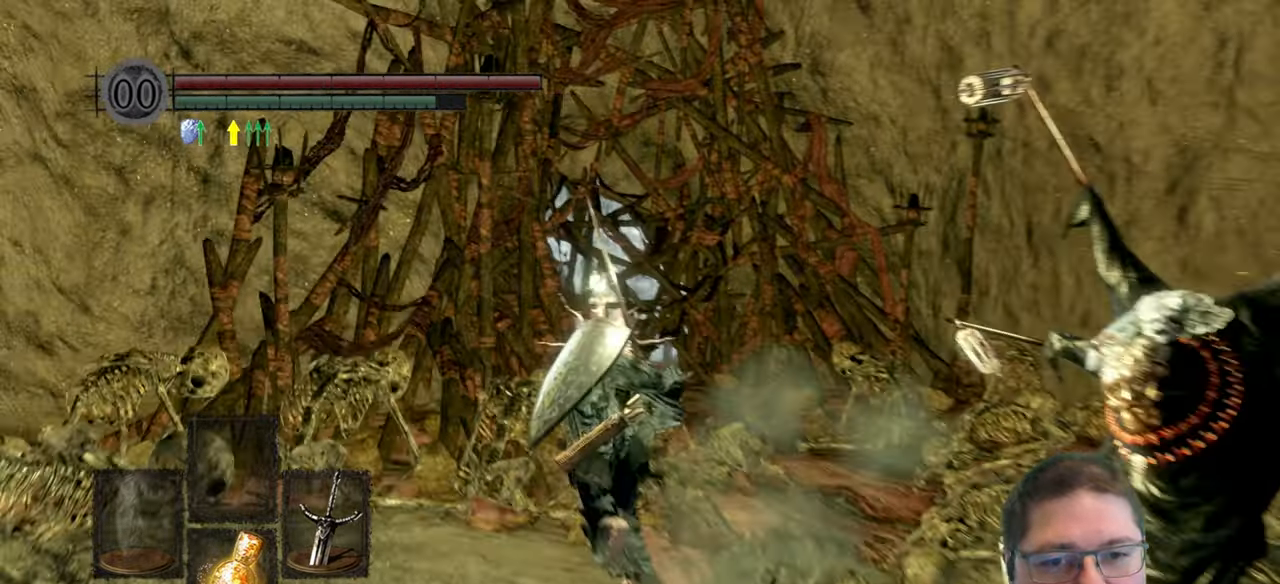
{"dt_ms": 500, "buttons": ["B"], "left_stick": "up", "right_stick": "center", "events": []}
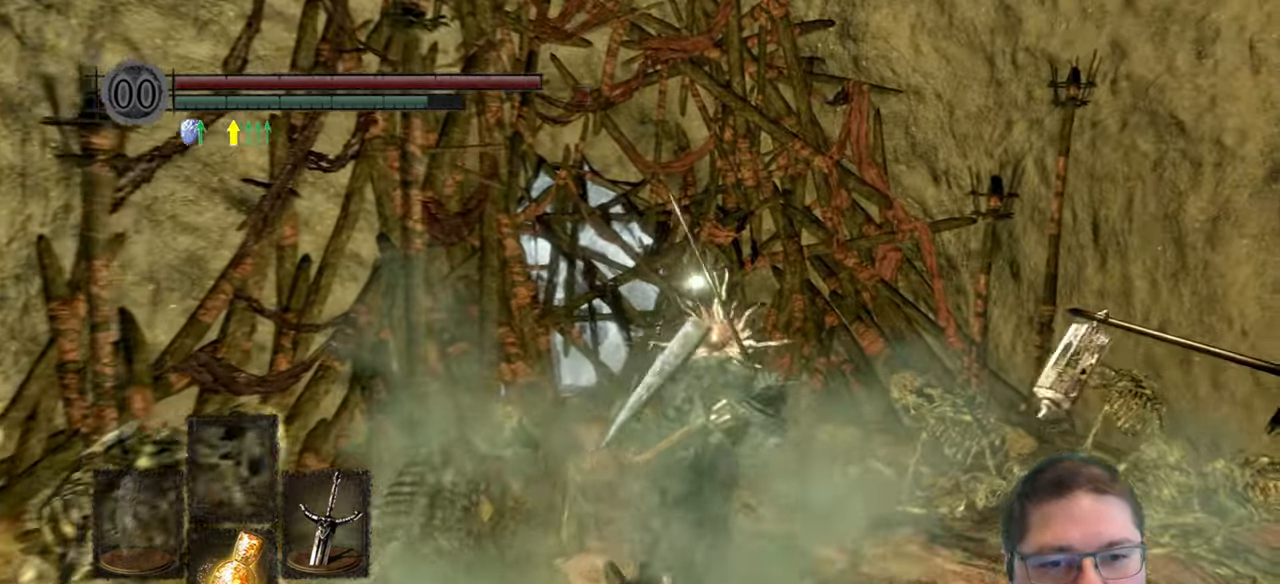
{"dt_ms": 500, "buttons": ["B"], "left_stick": "up", "right_stick": "center", "events": [[333, "B", "up"], [450, "B", "down"]]}
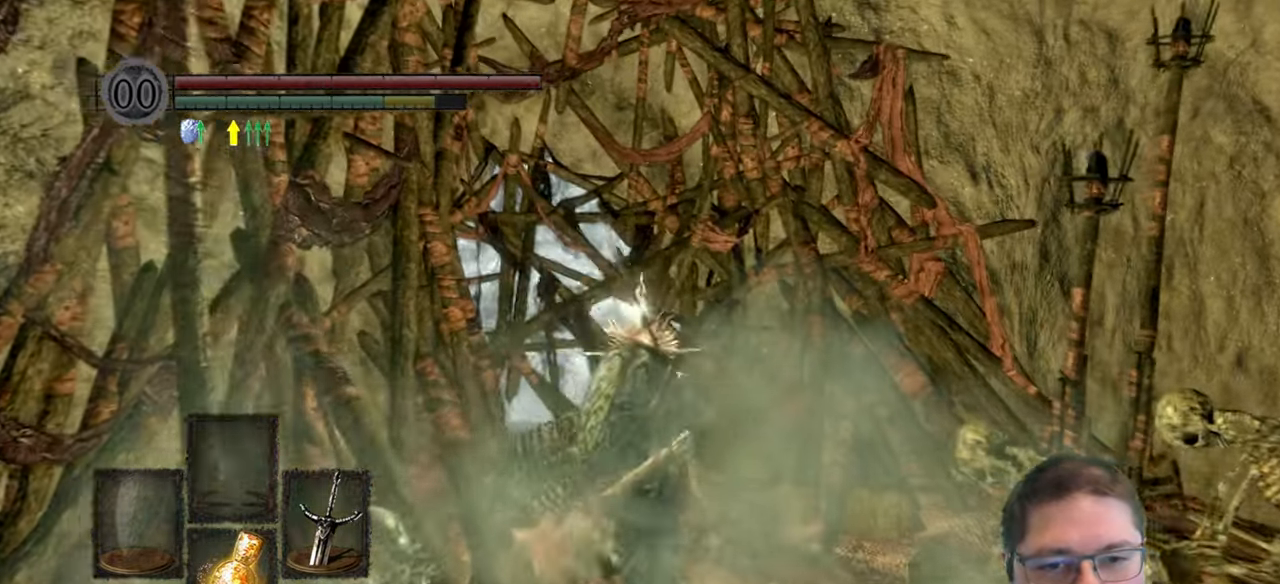
{"dt_ms": 500, "buttons": [], "left_stick": "up", "right_stick": "center", "events": [[50, "B", "up"], [350, "right_stick", "down-left"], [500, "right_stick", "center"]]}
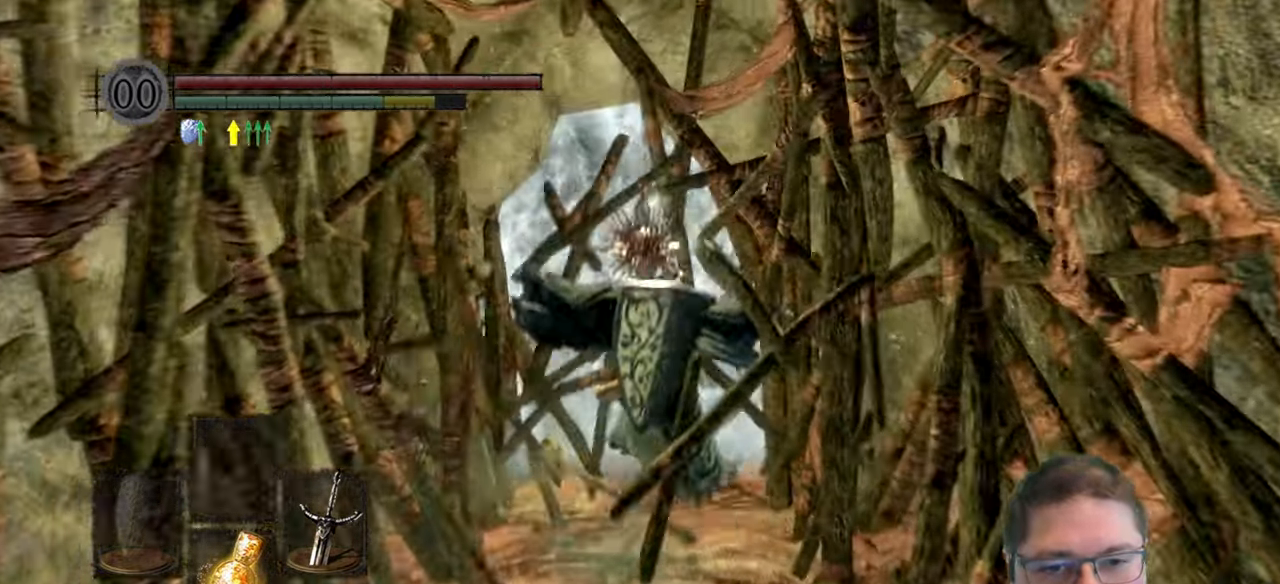
{"dt_ms": 500, "buttons": [], "left_stick": "up", "right_stick": "center", "events": []}
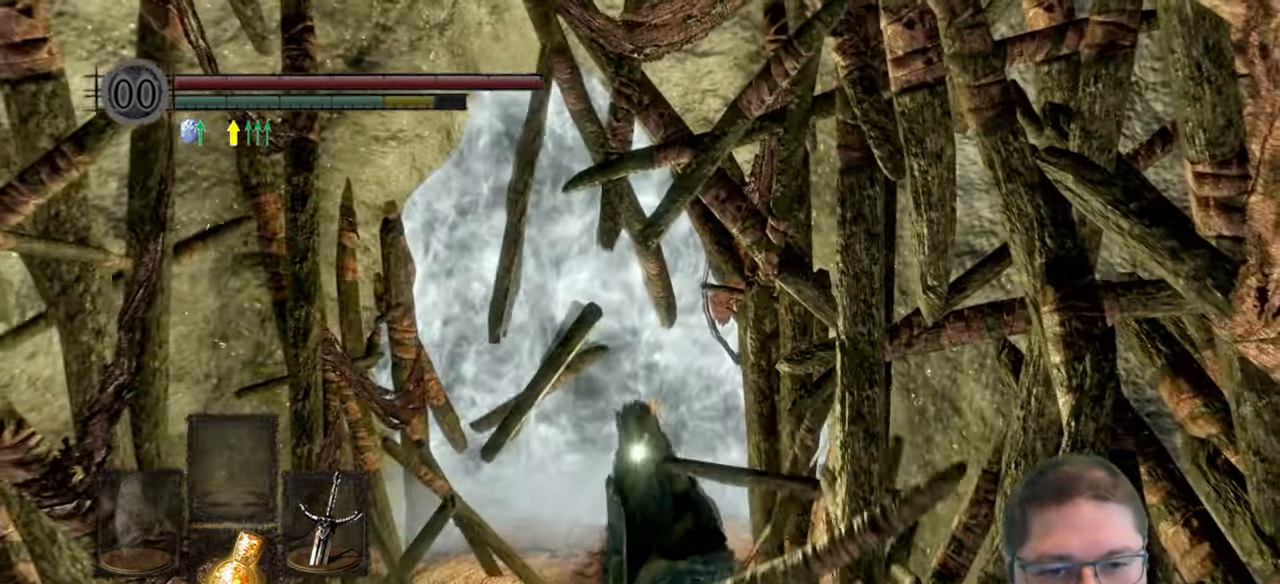
{"dt_ms": 500, "buttons": [], "left_stick": "up-left", "right_stick": "center", "events": [[167, "A", "down"], [250, "A", "up"], [250, "left_stick", "up-left"], [383, "A", "down"], [433, "A", "up"]]}
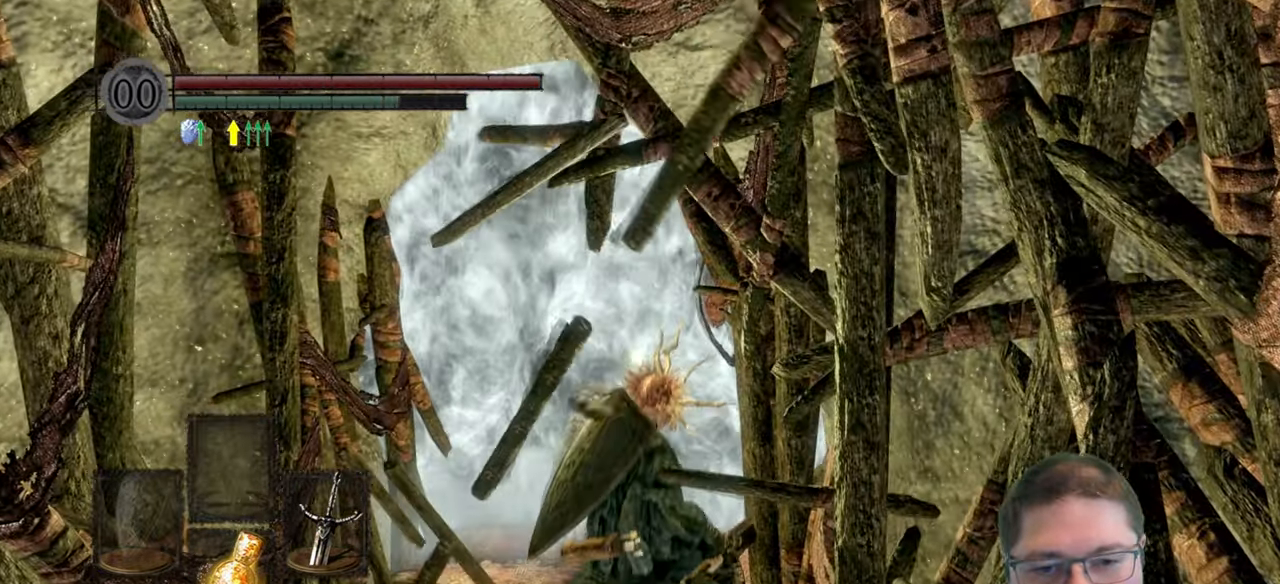
{"dt_ms": 500, "buttons": [], "left_stick": "up", "right_stick": "center", "events": [[50, "A", "down"], [117, "A", "up"], [233, "A", "down"], [300, "A", "up"], [367, "left_stick", "up"]]}